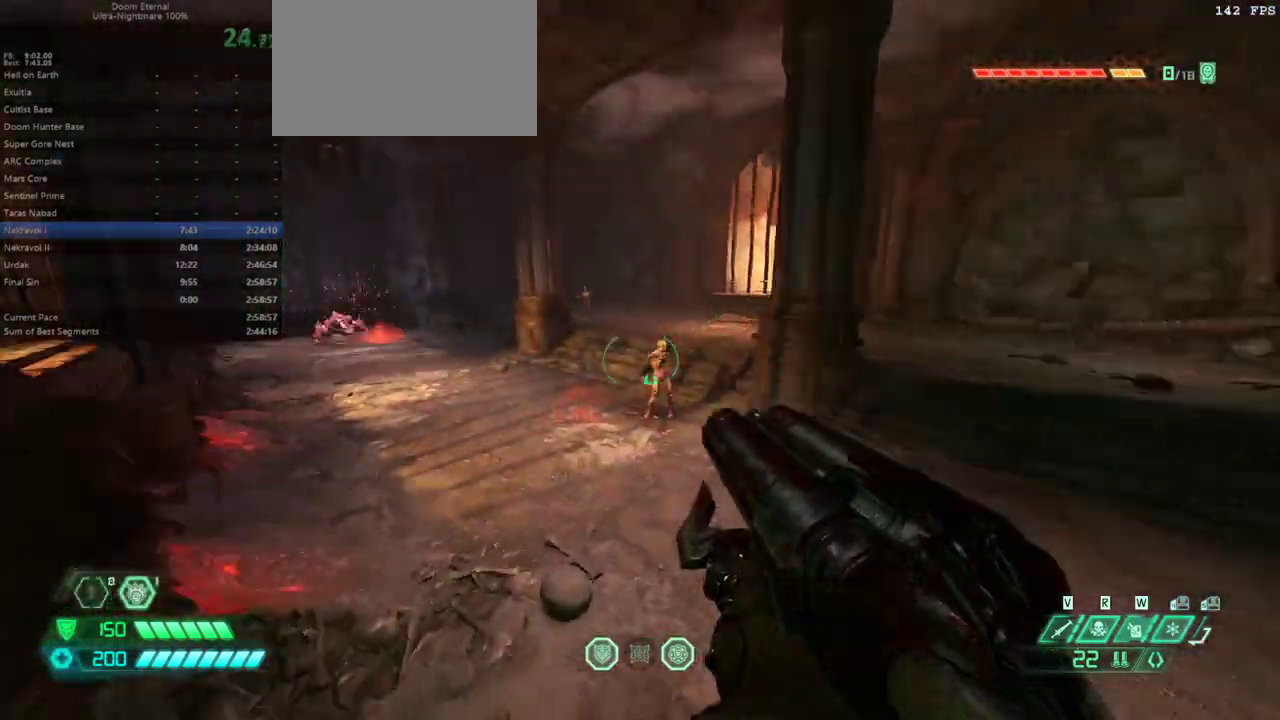
Gameplay with keyboard and mouse; each line is a JSON object with the keys and mouse buttons held at the frame after it. "events" lists presses ("down") and releases ("up") of "1", "2", "3", "4", "5", "6", "a", "alt", "c", "caps_lock", "ctrl", "d", "e", "f", "g", "q", "r", "s", "shift", "space", "t", "tab", "v", "w", "x", "z", "mouse_left", "mouse_wheel" and "mouse_right" between this image and that frame as [ms after this image, input, new state], when the widget could be followed in between. "mouse_left", "mouse_wheel", "mouse_right" = the "left", "wheel", "right" buttons of the "mouse" list. No other keys are recorded. "wheel" means that the mouse wheel is clicked or scrolled. Not read: mouse_move.
{"keys": ["e"], "mouse": ["wheel"], "events": [[100, "mouse_wheel", "down"], [233, "mouse_wheel", "up"], [467, "mouse_wheel", "down"]]}
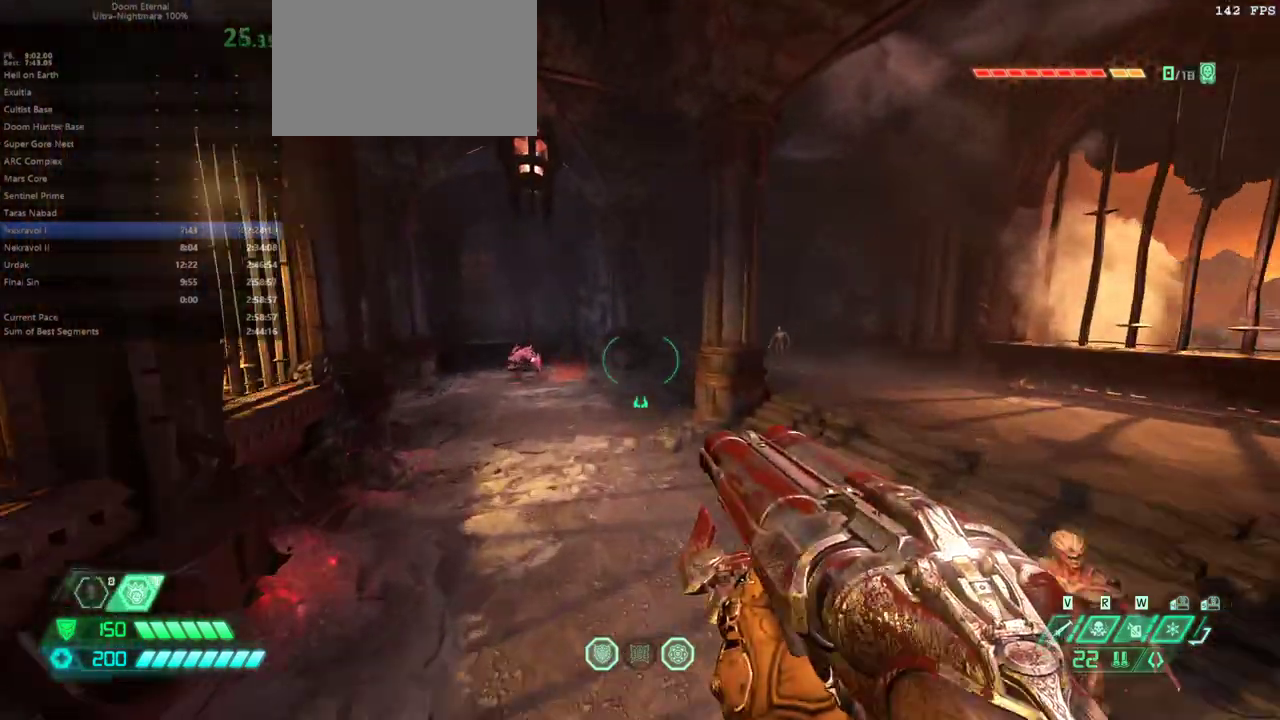
{"keys": ["e"], "mouse": [], "events": [[100, "mouse_wheel", "up"]]}
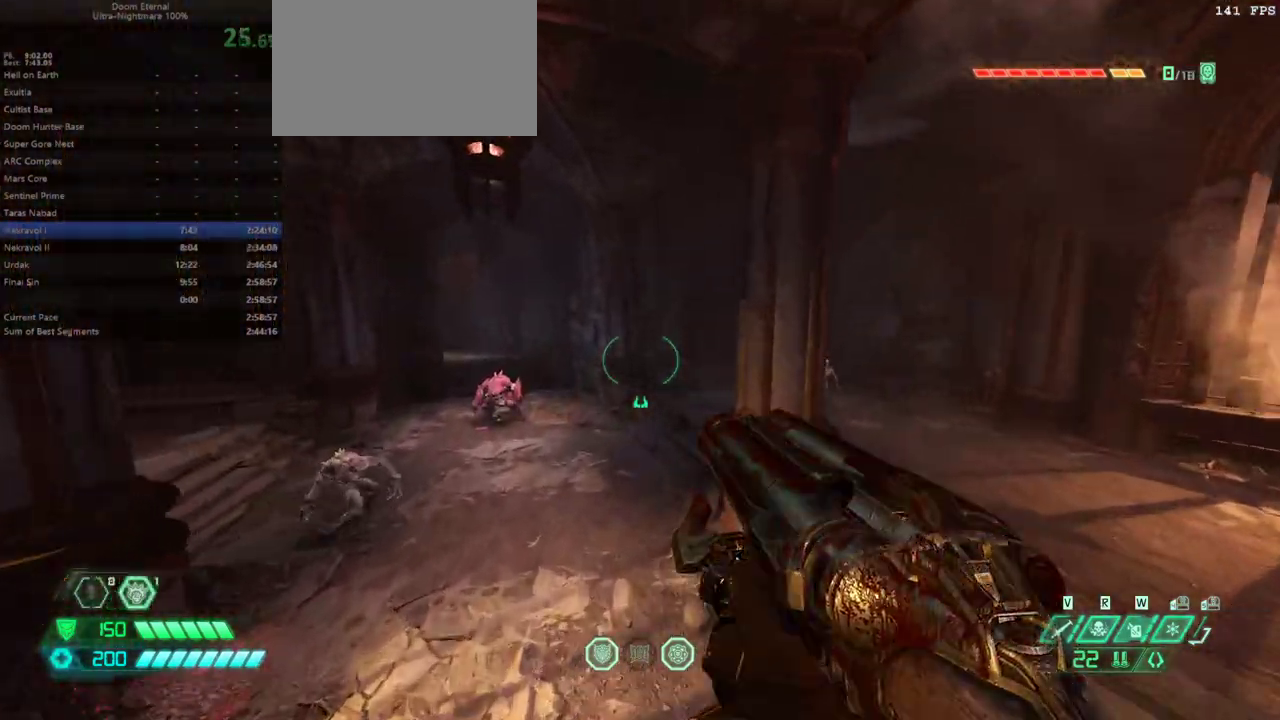
{"keys": ["e"], "mouse": ["wheel"], "events": [[433, "mouse_wheel", "down"]]}
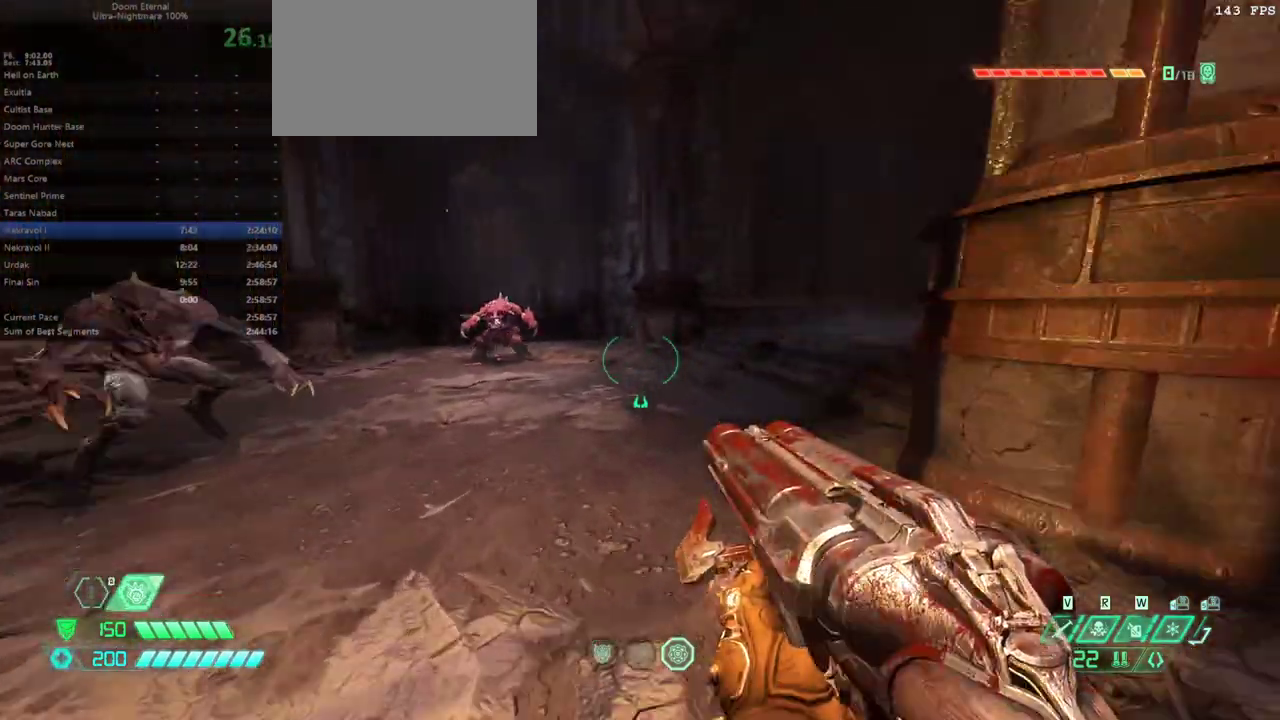
{"keys": ["e"], "mouse": [], "events": [[100, "mouse_wheel", "up"], [400, "mouse_wheel", "down"], [467, "mouse_wheel", "up"]]}
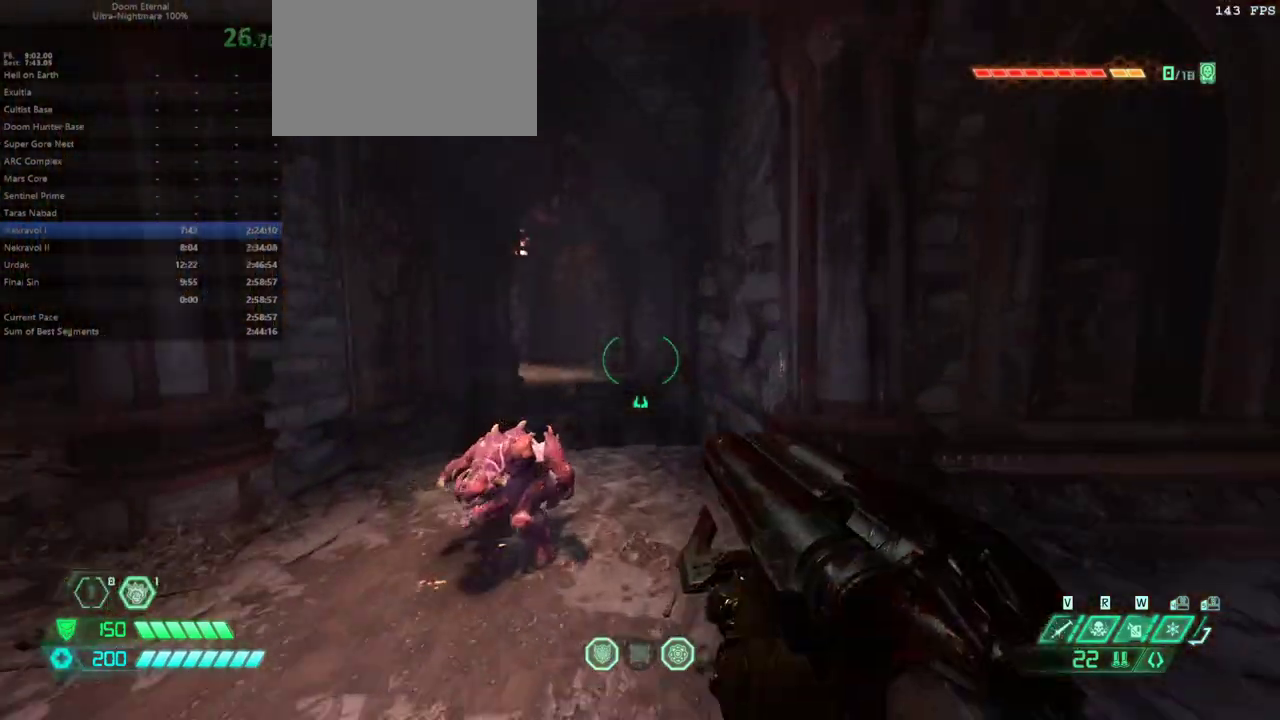
{"keys": ["e"], "mouse": [], "events": []}
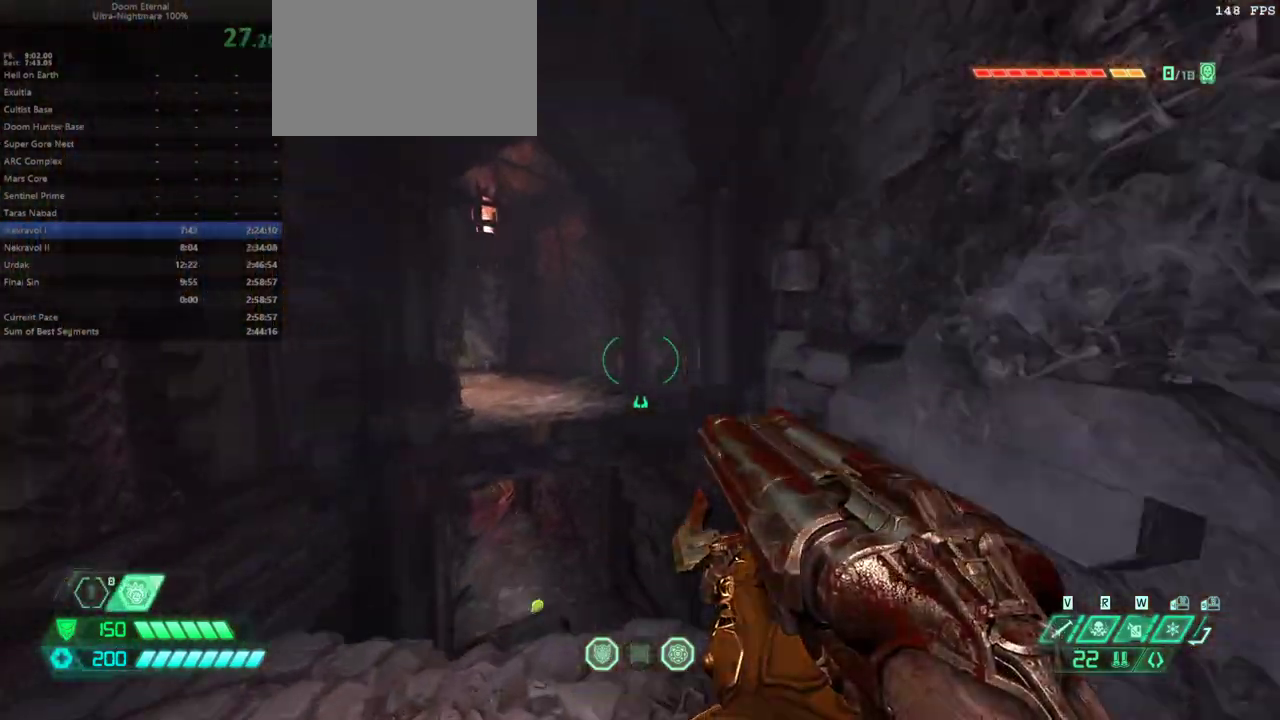
{"keys": ["e", "shift"], "mouse": [], "events": [[167, "shift", "down"], [300, "shift", "up"], [433, "shift", "down"]]}
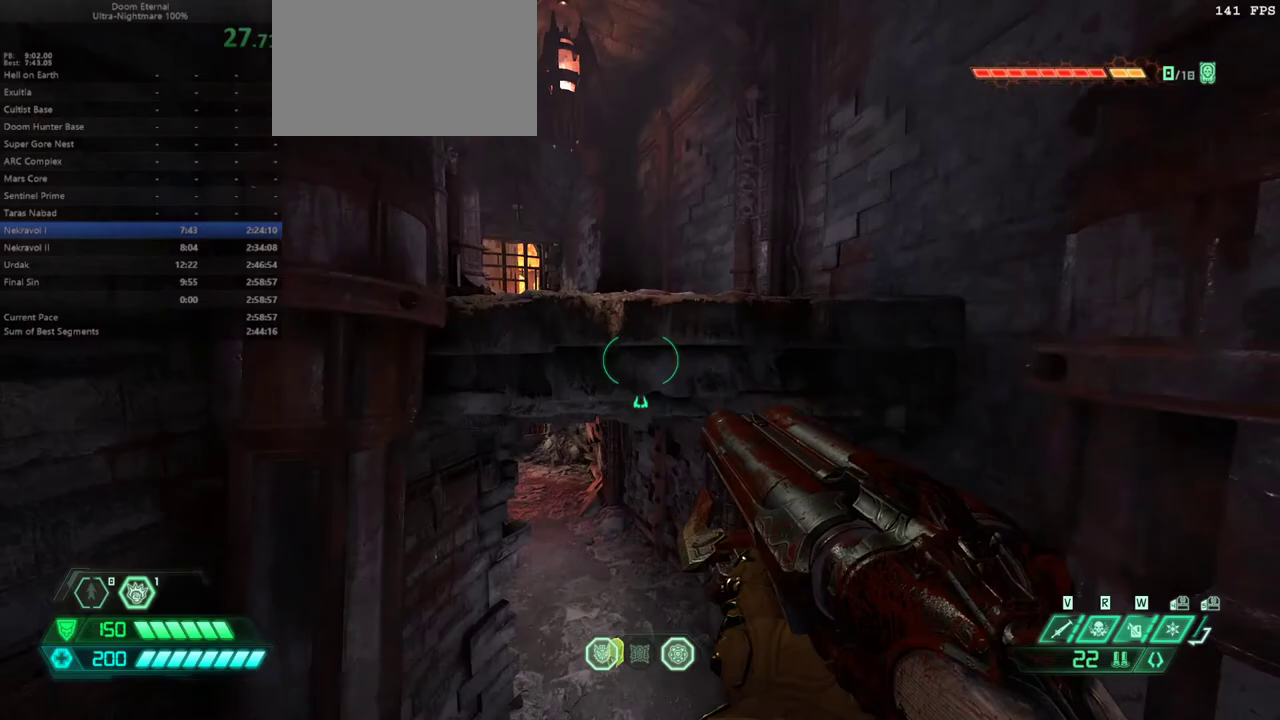
{"keys": ["e"], "mouse": [], "events": [[100, "shift", "up"], [133, "space", "down"], [267, "space", "up"], [333, "space", "down"], [400, "space", "up"]]}
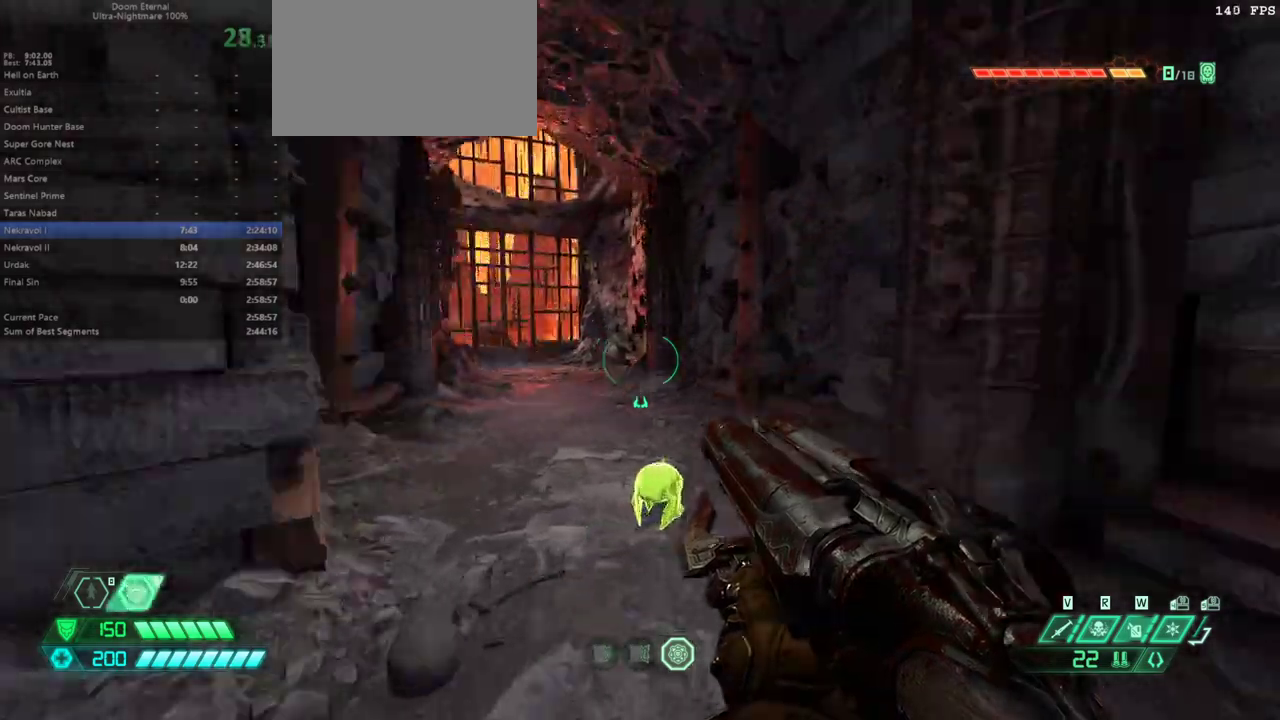
{"keys": ["e"], "mouse": [], "events": [[67, "mouse_wheel", "down"], [233, "mouse_wheel", "up"]]}
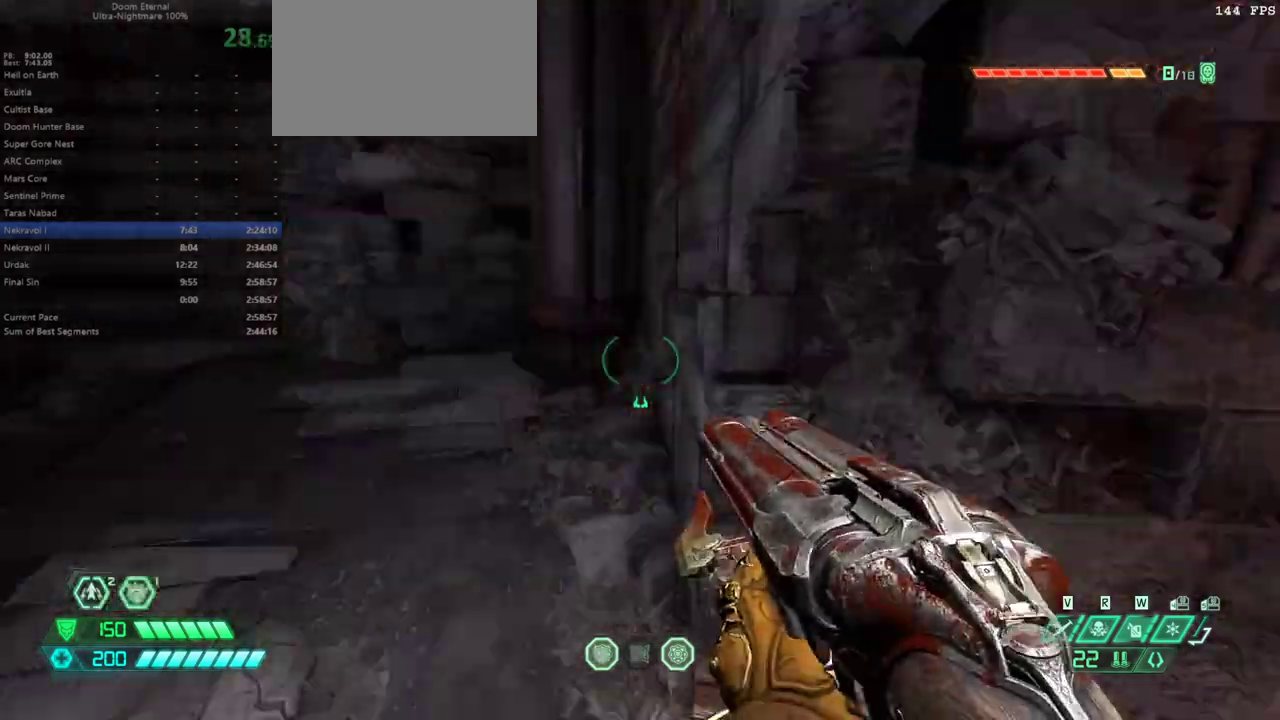
{"keys": ["e"], "mouse": [], "events": [[67, "mouse_wheel", "down"], [200, "mouse_wheel", "up"], [300, "shift", "down"], [433, "shift", "up"]]}
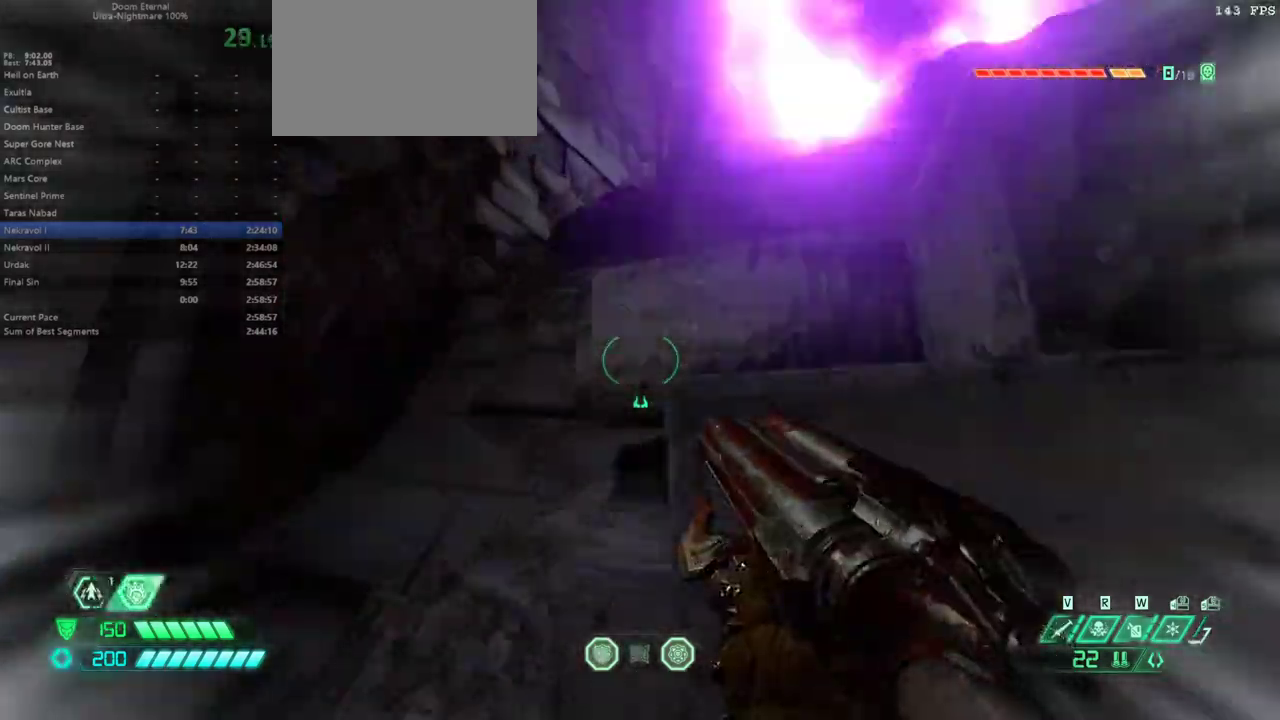
{"keys": ["e", "shift"], "mouse": [], "events": [[467, "shift", "down"]]}
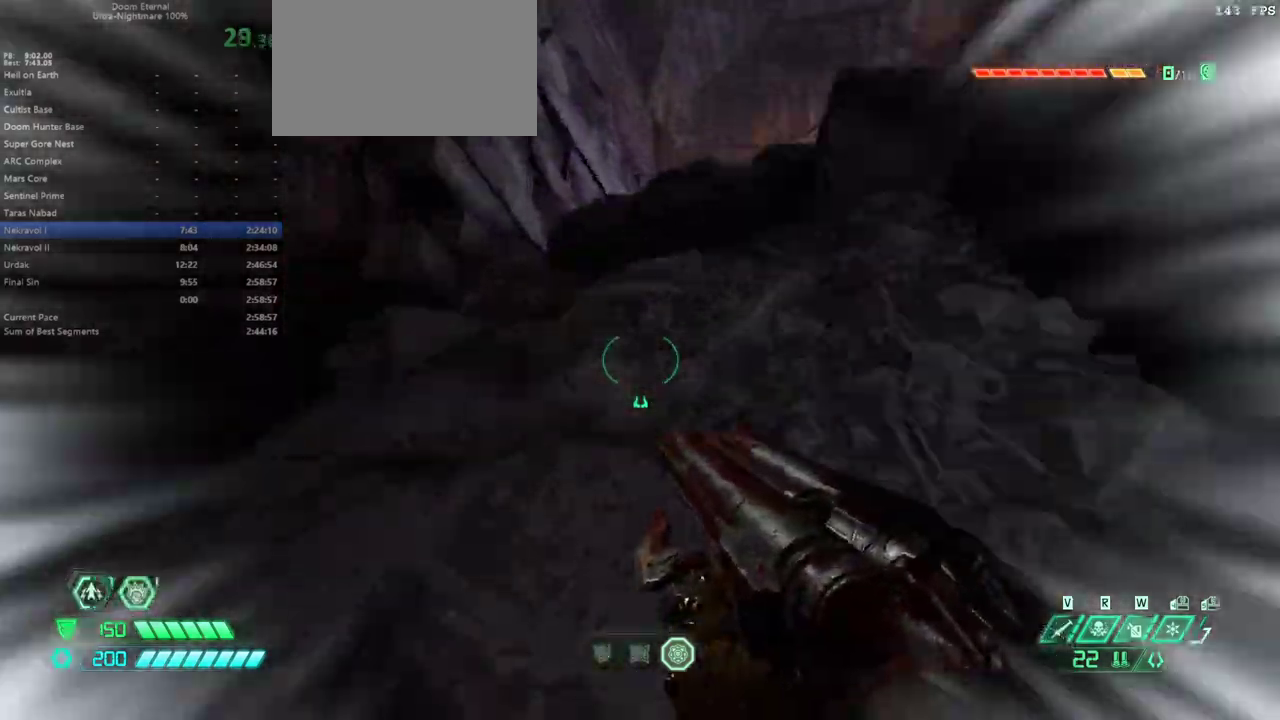
{"keys": ["e"], "mouse": [], "events": [[100, "shift", "up"]]}
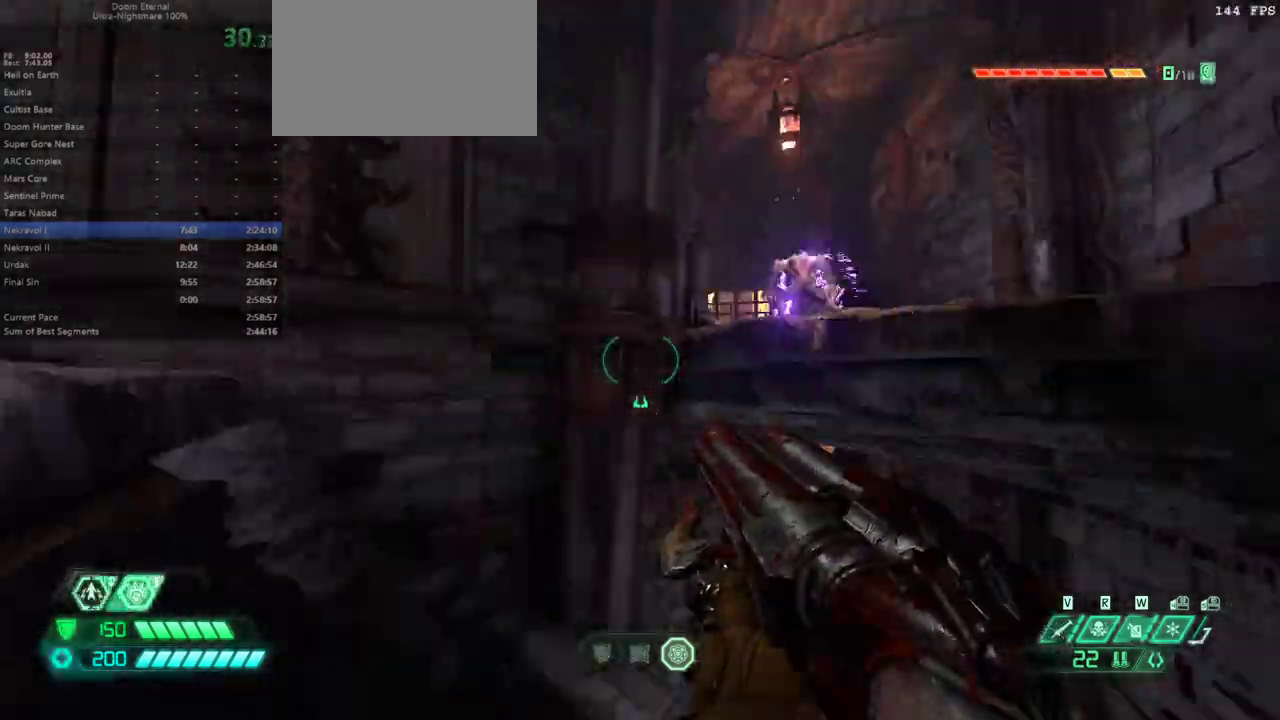
{"keys": ["e", "space"], "mouse": [], "events": [[33, "space", "down"], [167, "space", "up"], [300, "space", "down"]]}
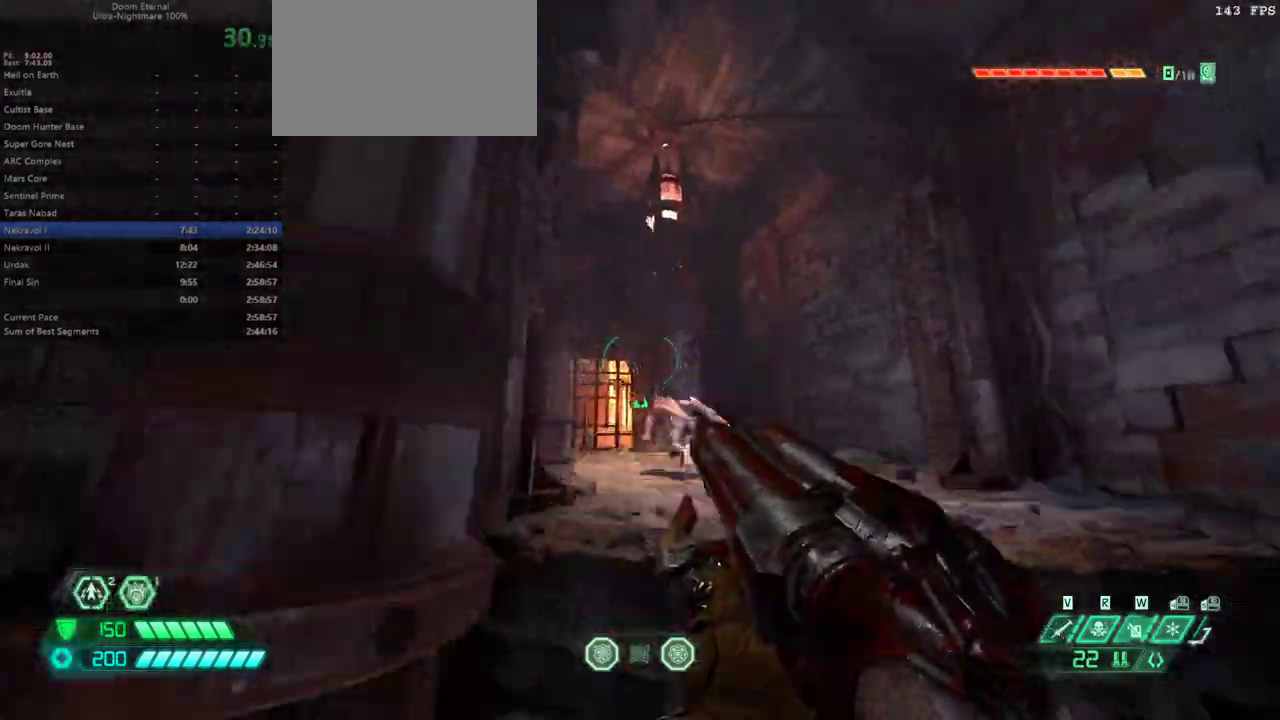
{"keys": ["e"], "mouse": ["right"], "events": [[100, "space", "up"], [467, "mouse_right", "down"]]}
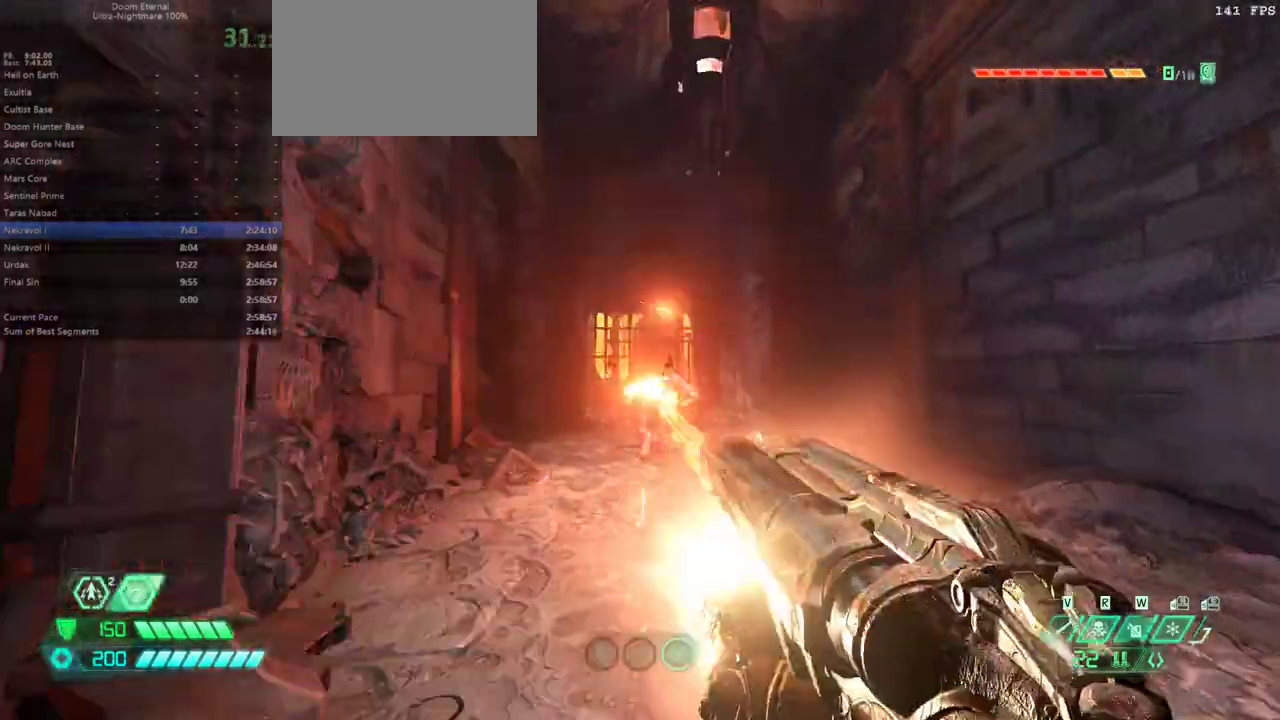
{"keys": ["e"], "mouse": [], "events": [[100, "mouse_right", "up"], [333, "mouse_left", "down"], [433, "mouse_left", "up"]]}
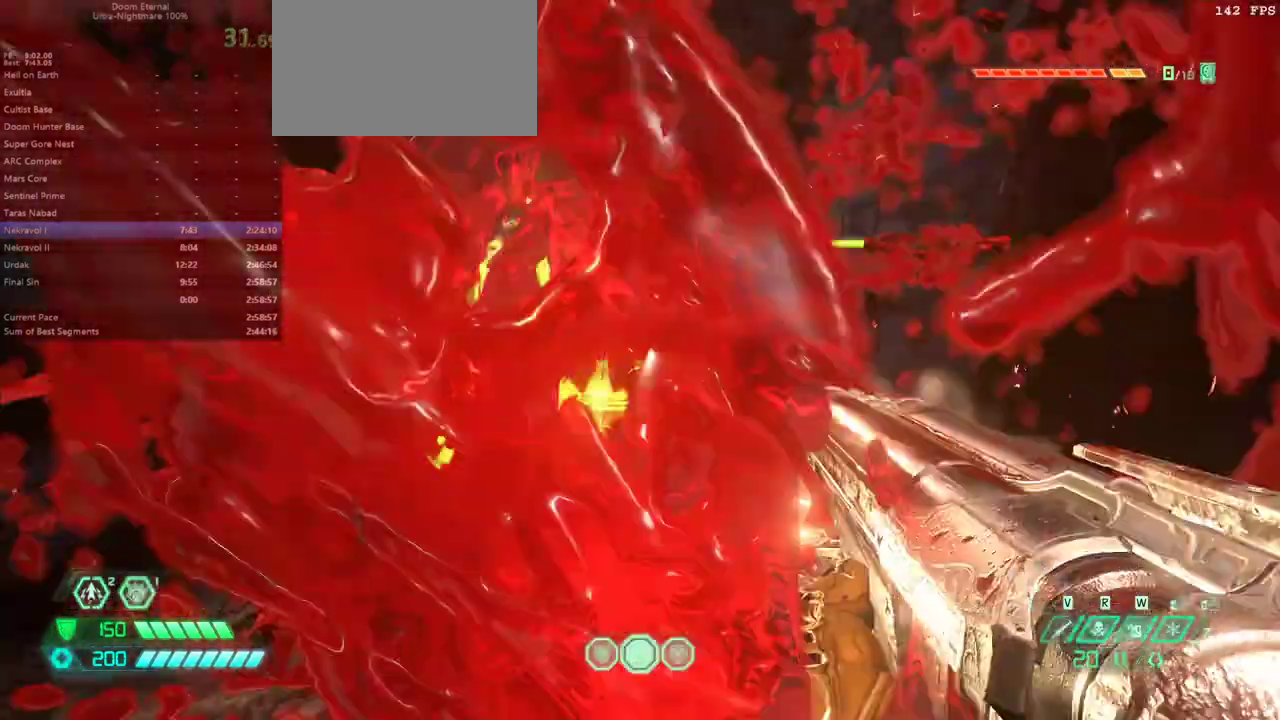
{"keys": ["e"], "mouse": [], "events": [[333, "space", "down"], [433, "space", "up"]]}
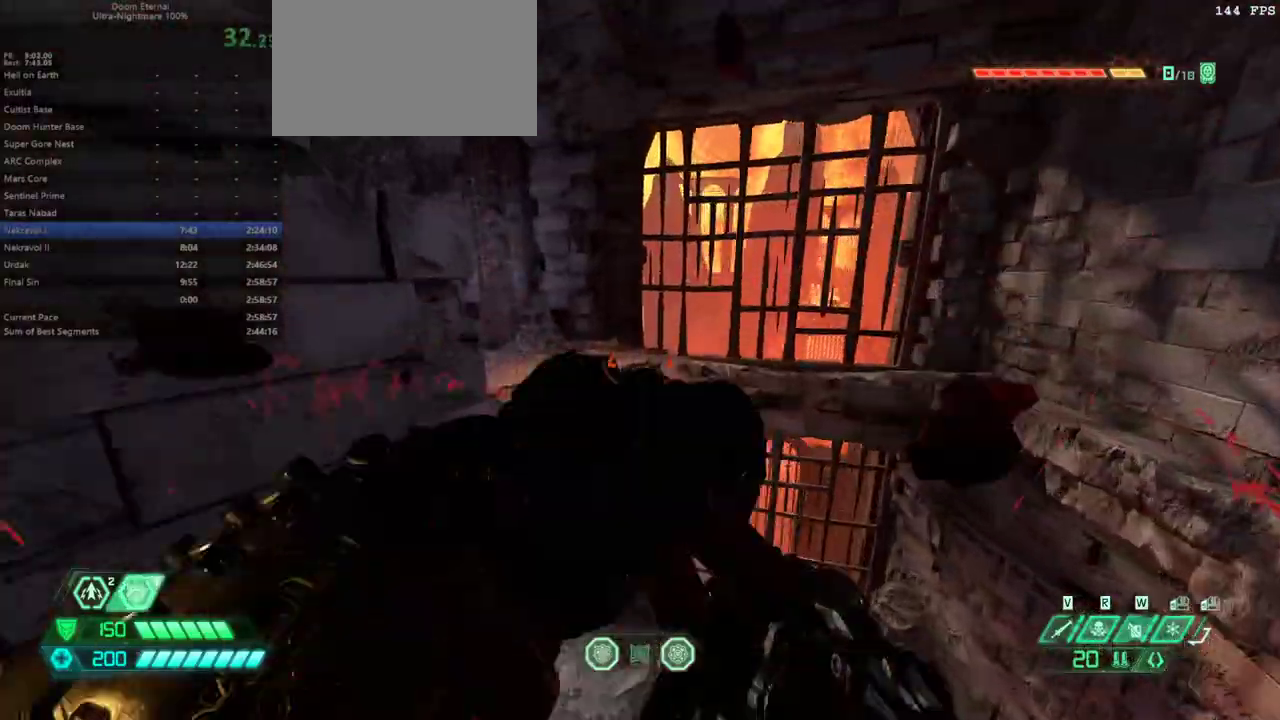
{"keys": ["e"], "mouse": [], "events": [[33, "space", "down"], [133, "space", "up"], [233, "shift", "down"], [367, "shift", "up"]]}
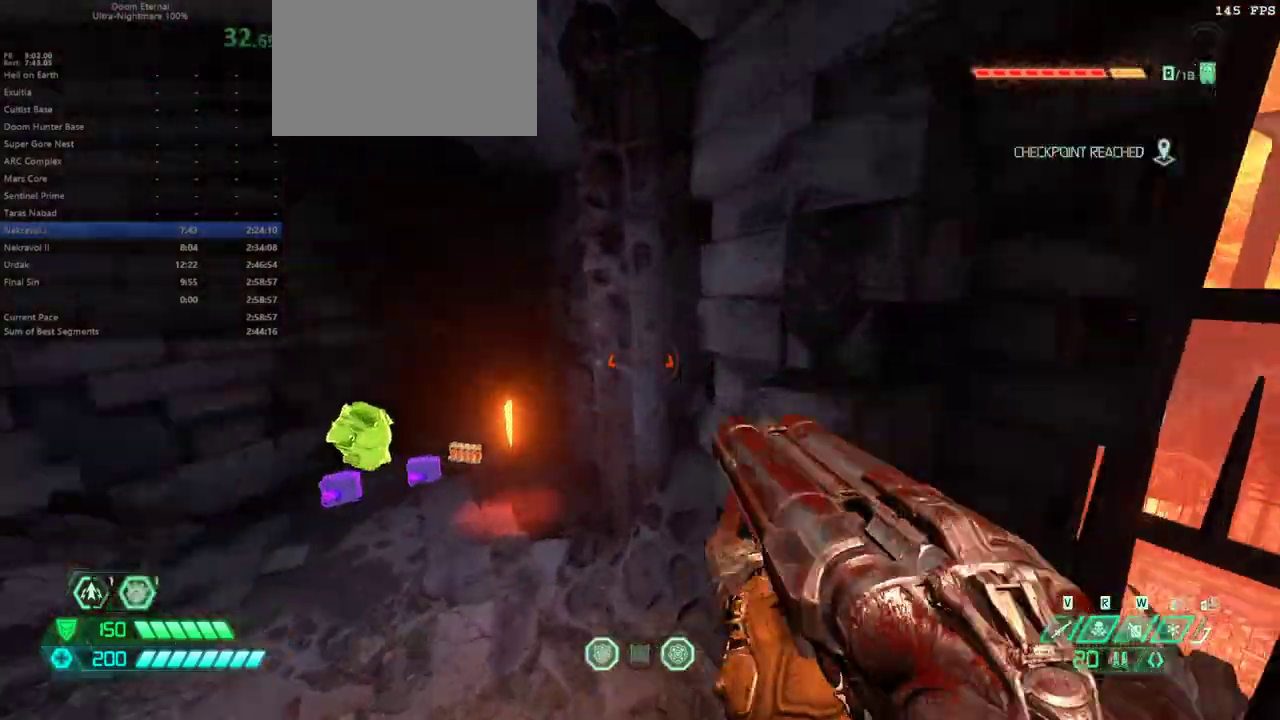
{"keys": ["e"], "mouse": [], "events": [[100, "q", "down"], [233, "q", "up"]]}
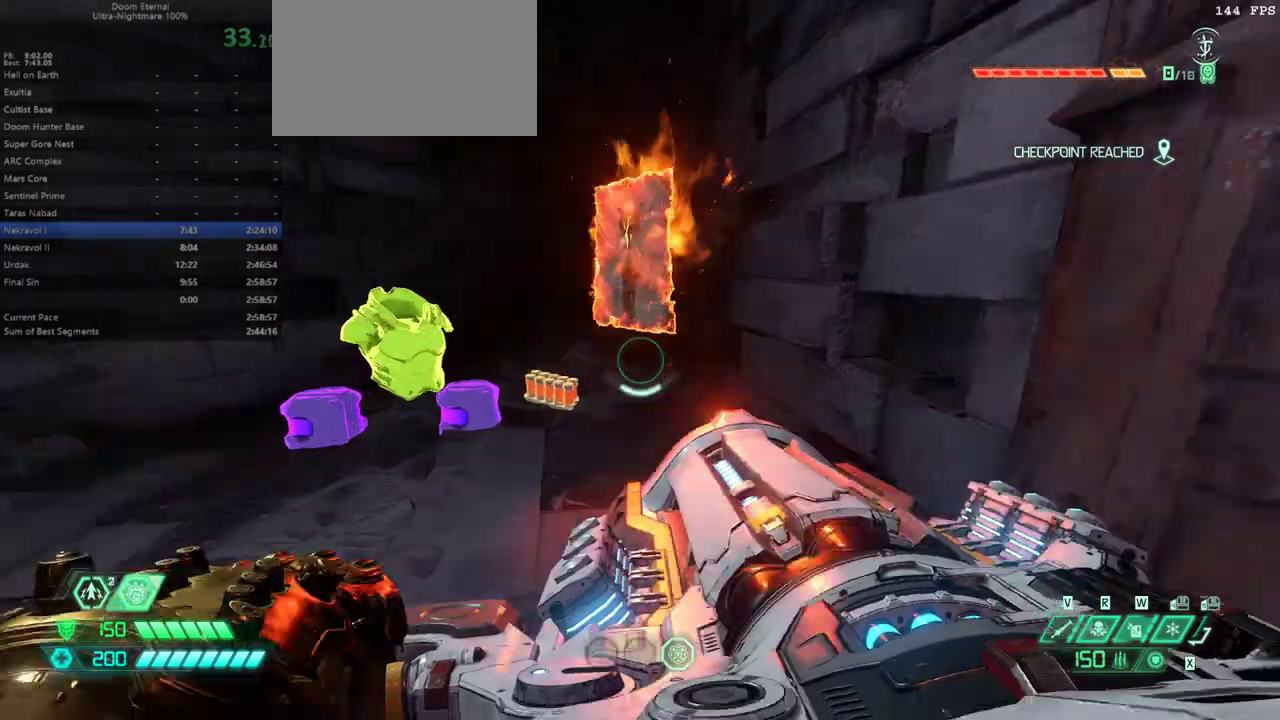
{"keys": ["e"], "mouse": [], "events": [[267, "space", "down"], [333, "space", "up"]]}
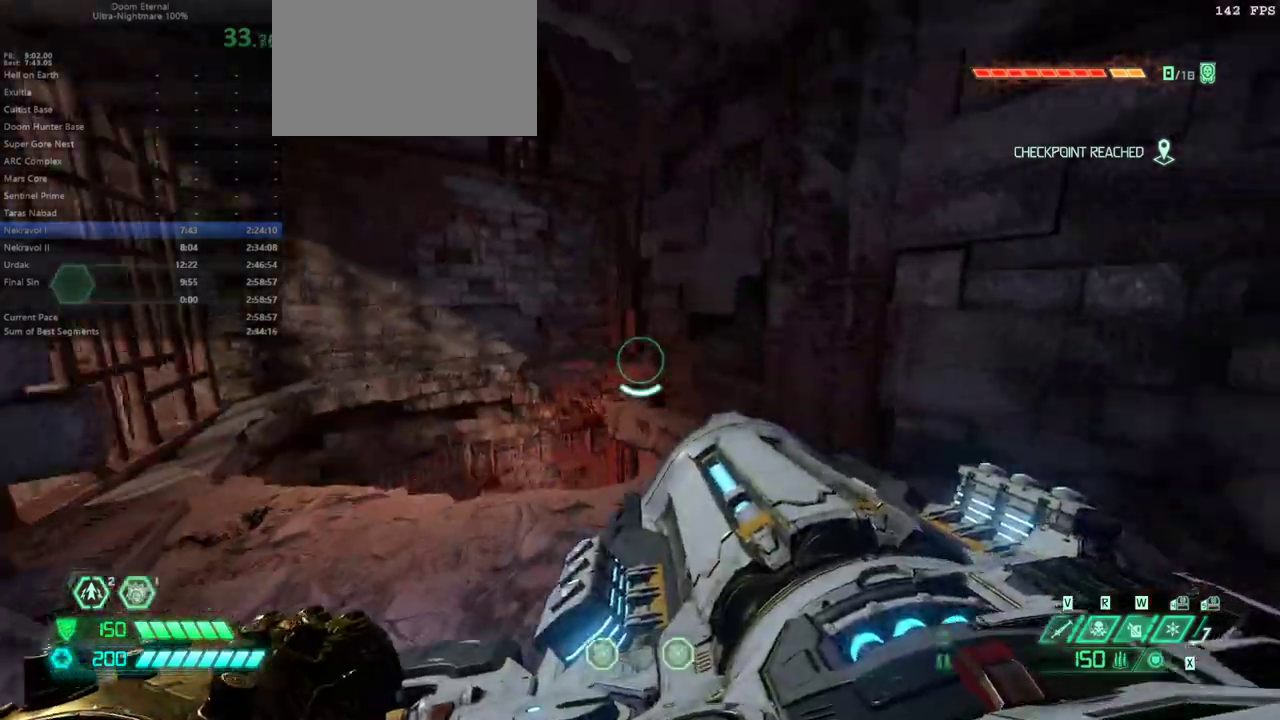
{"keys": ["e"], "mouse": [], "events": [[100, "space", "down"], [167, "space", "up"]]}
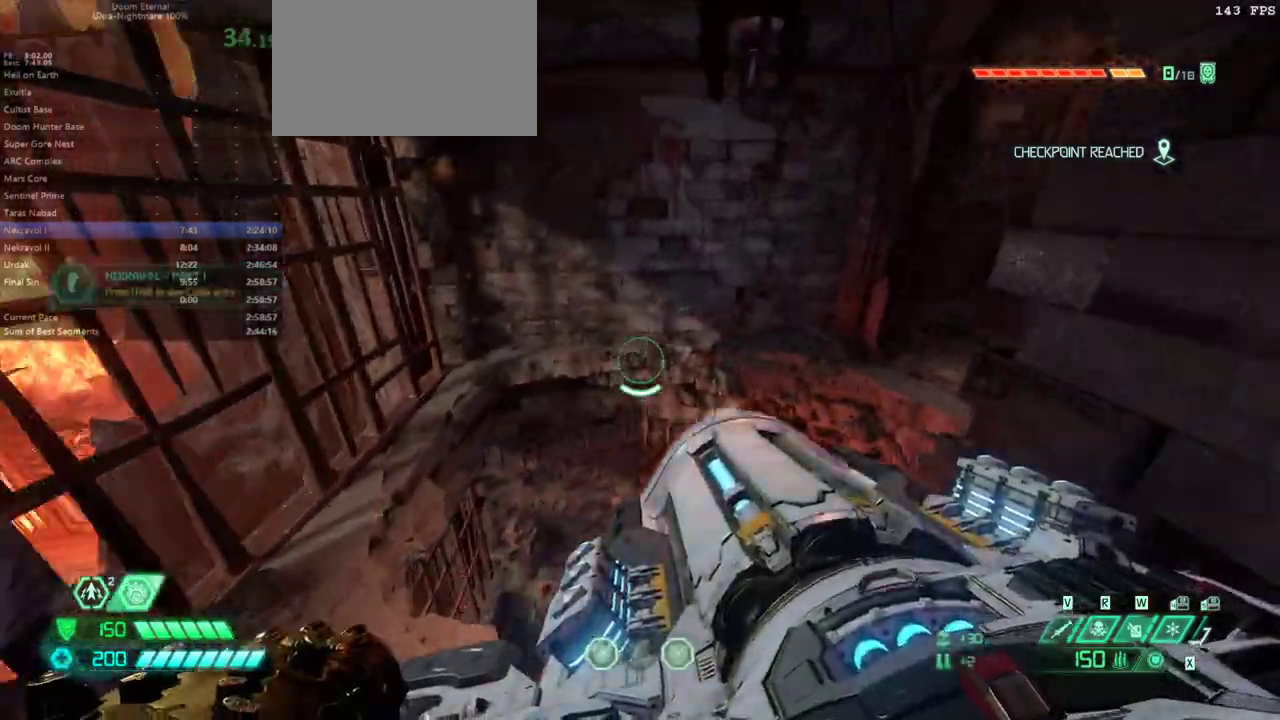
{"keys": ["f"], "mouse": [], "events": [[67, "f", "down"], [200, "e", "up"]]}
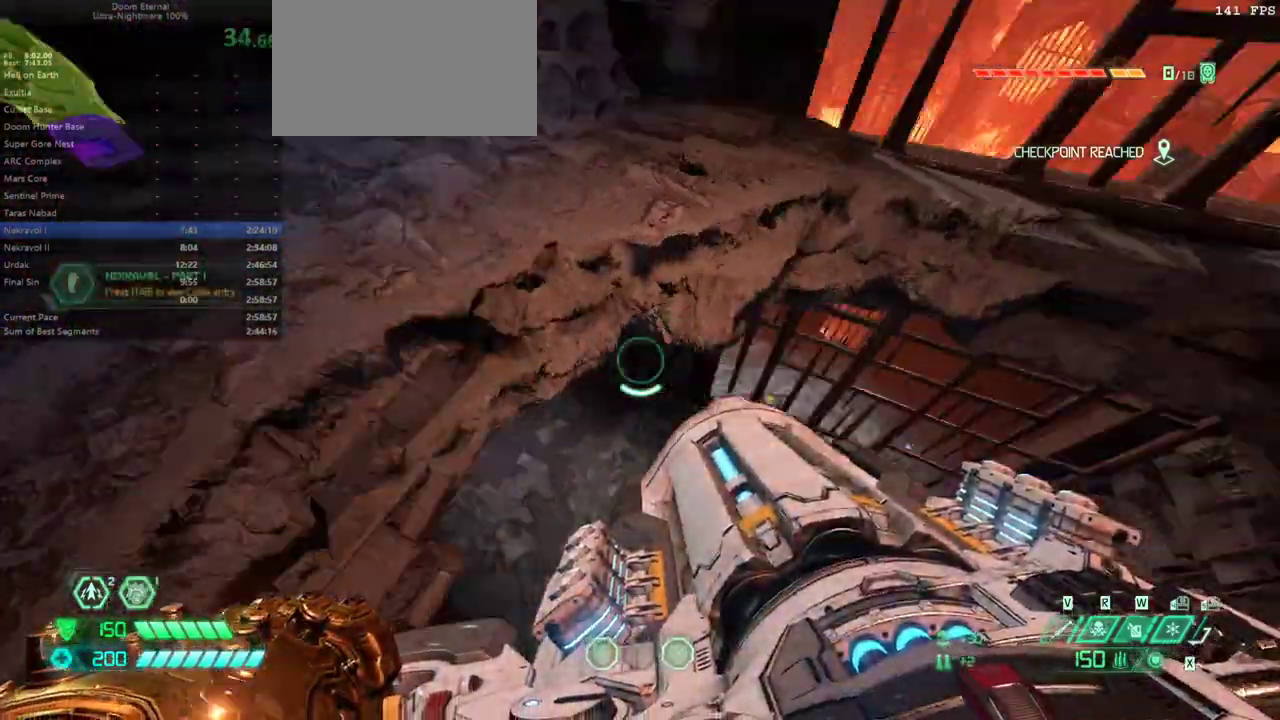
{"keys": ["e"], "mouse": [], "events": [[33, "e", "down"], [167, "f", "up"]]}
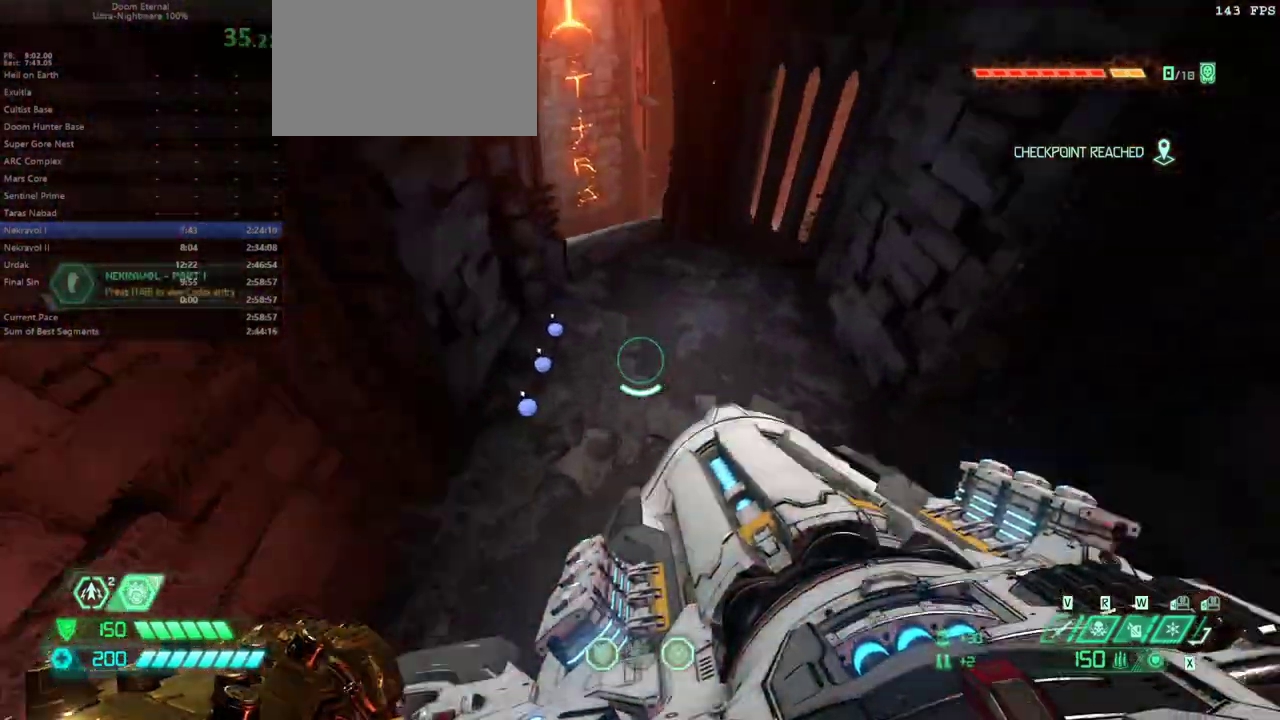
{"keys": ["e"], "mouse": [], "events": [[233, "mouse_wheel", "down"], [333, "mouse_wheel", "up"]]}
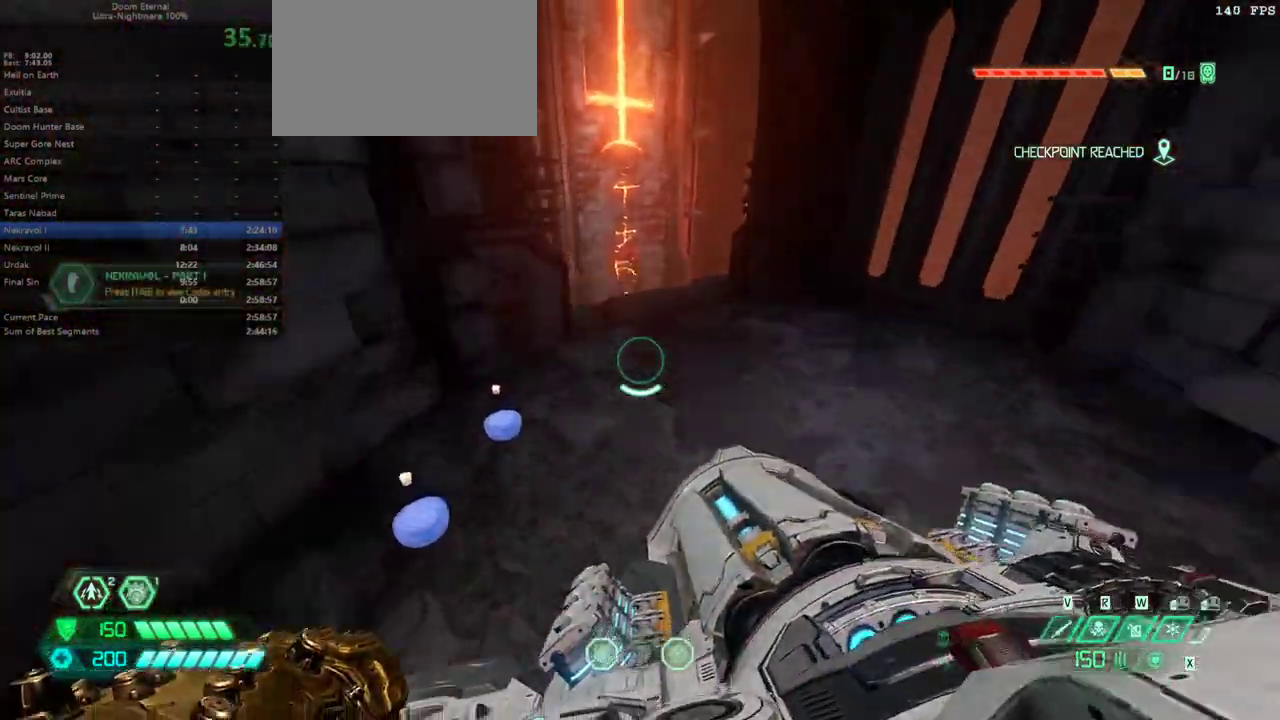
{"keys": ["e"], "mouse": [], "events": []}
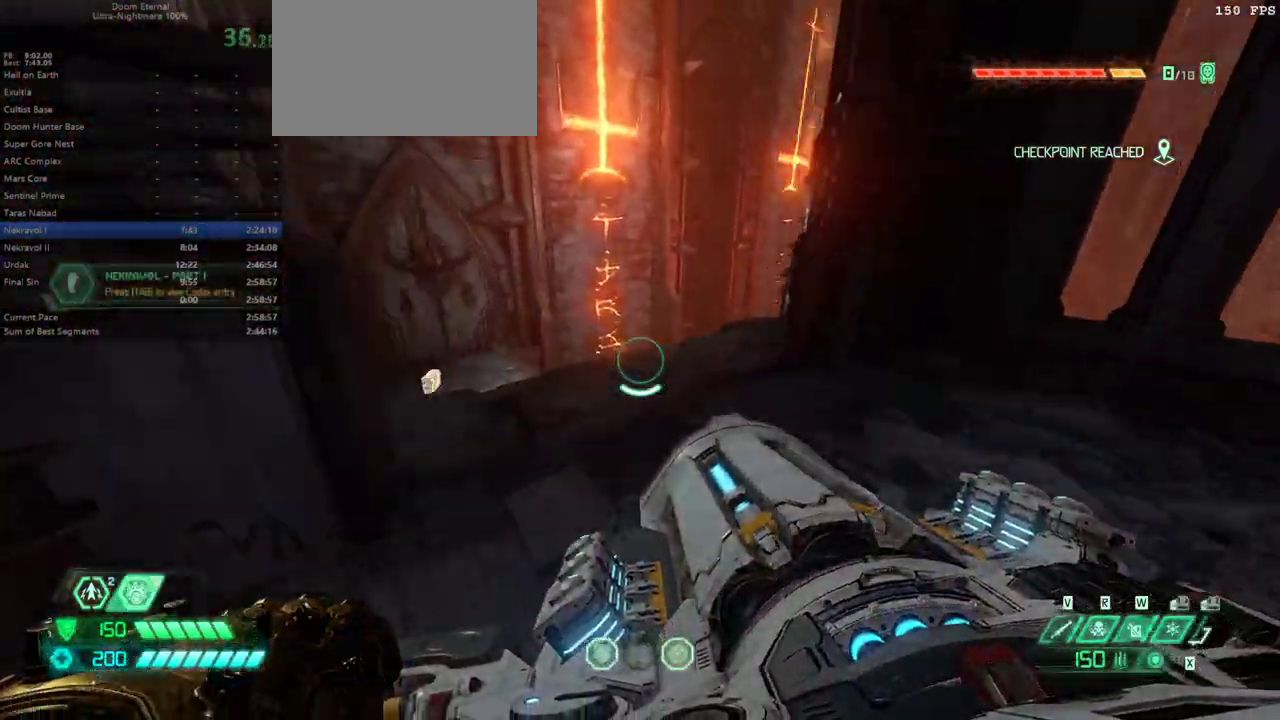
{"keys": ["e"], "mouse": [], "events": [[367, "space", "down"], [433, "space", "up"]]}
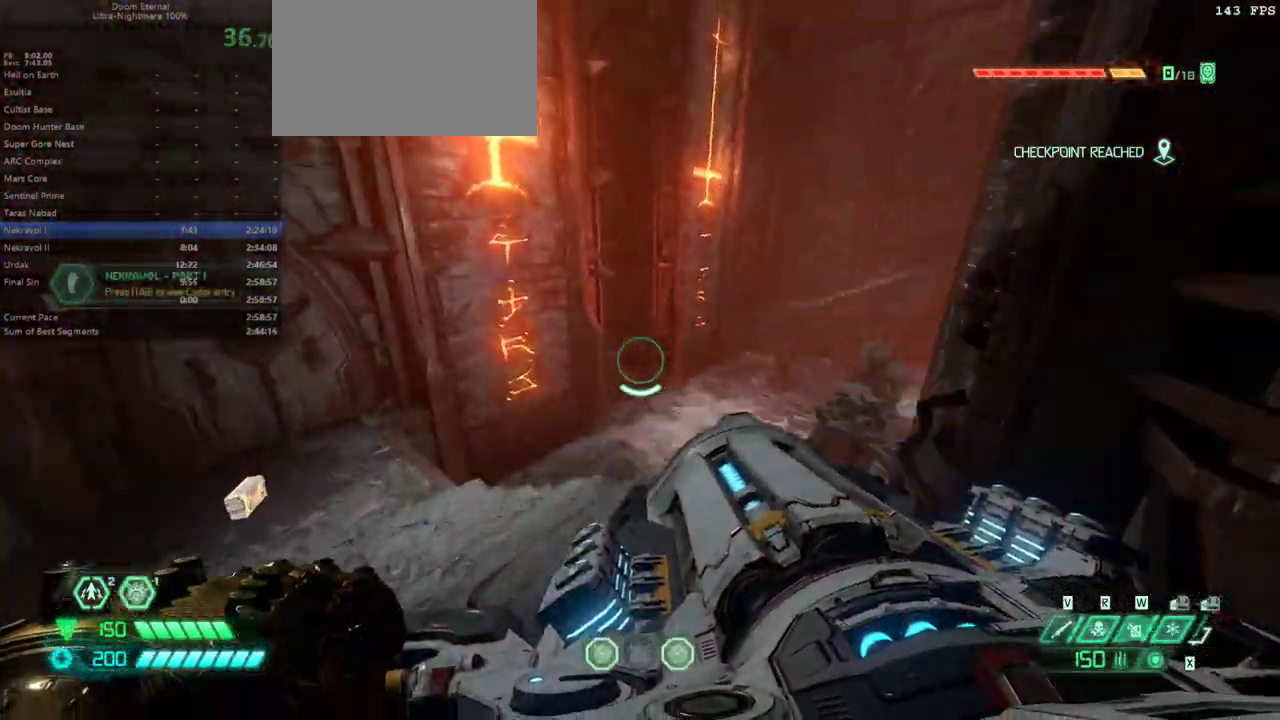
{"keys": ["e"], "mouse": [], "events": [[100, "space", "down"], [233, "space", "up"]]}
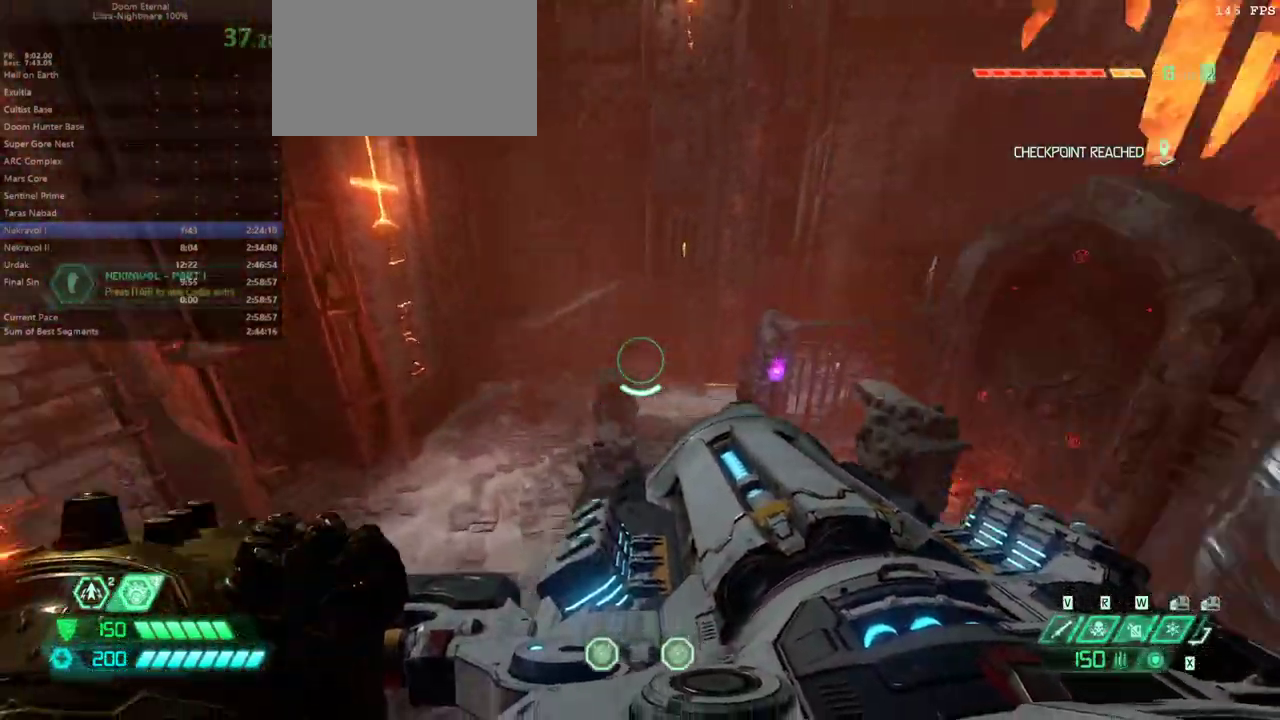
{"keys": ["e"], "mouse": [], "events": [[200, "shift", "down"], [367, "shift", "up"]]}
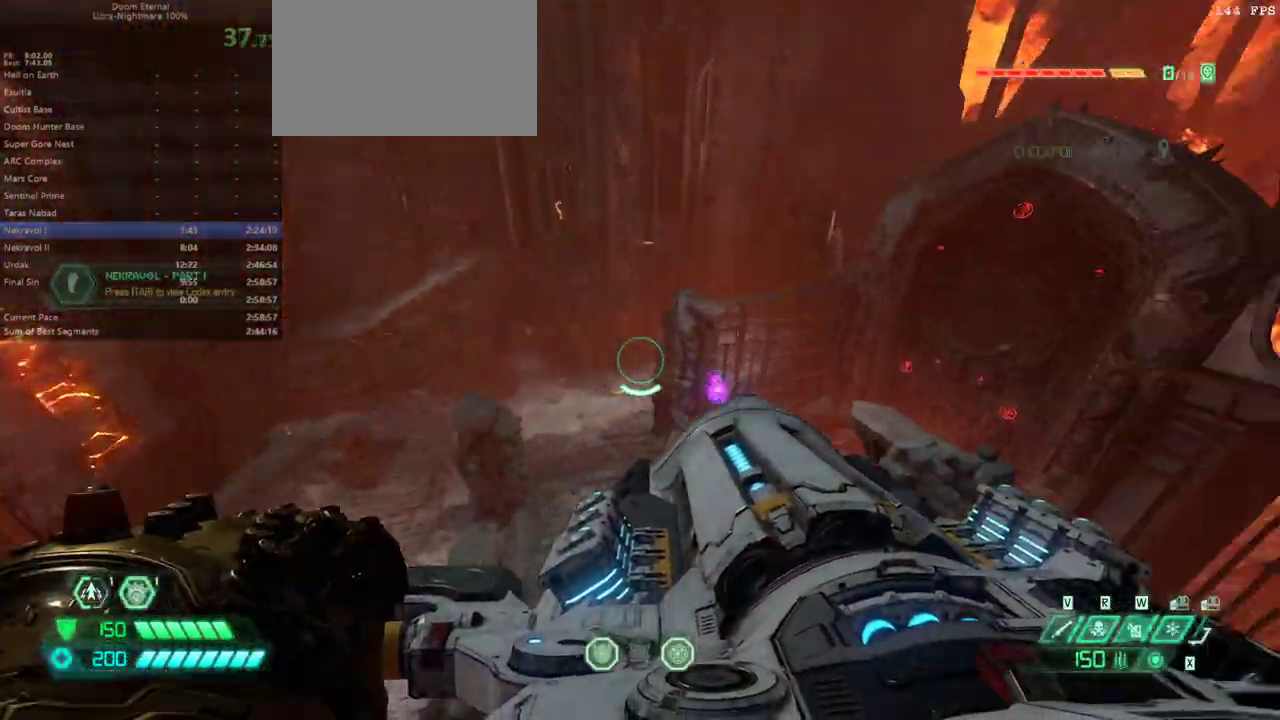
{"keys": ["e"], "mouse": [], "events": []}
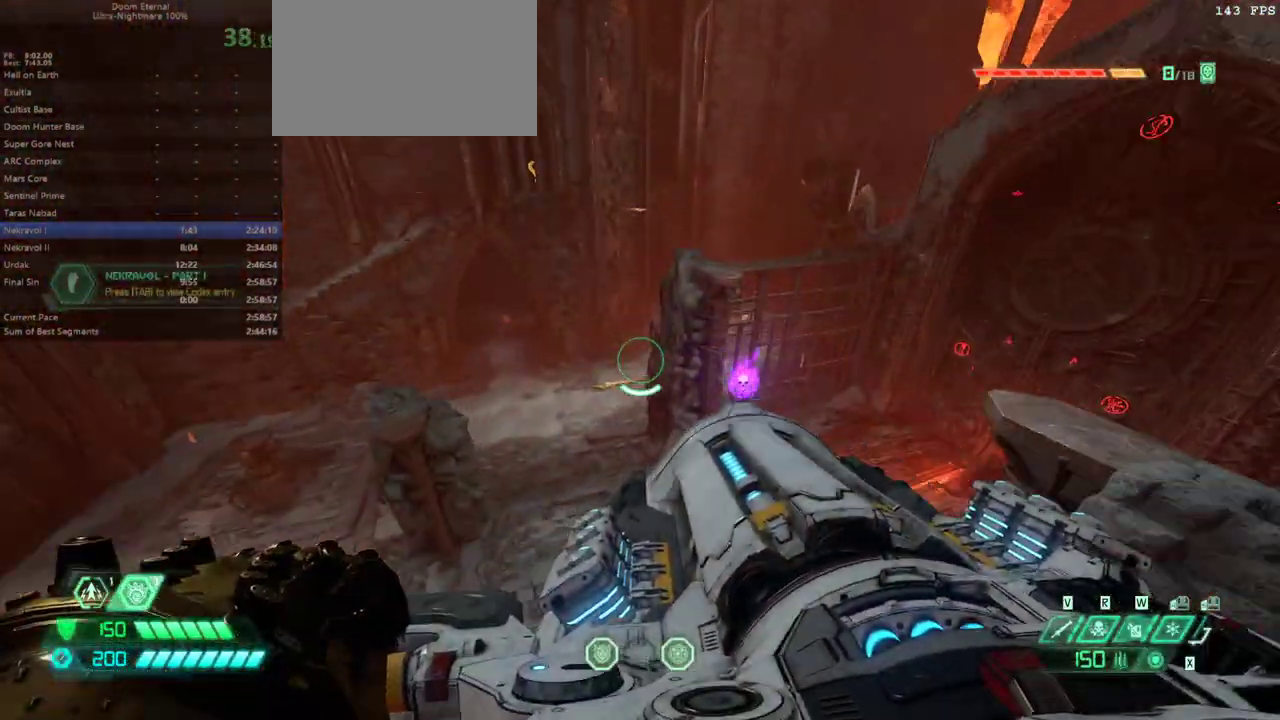
{"keys": ["e"], "mouse": [], "events": []}
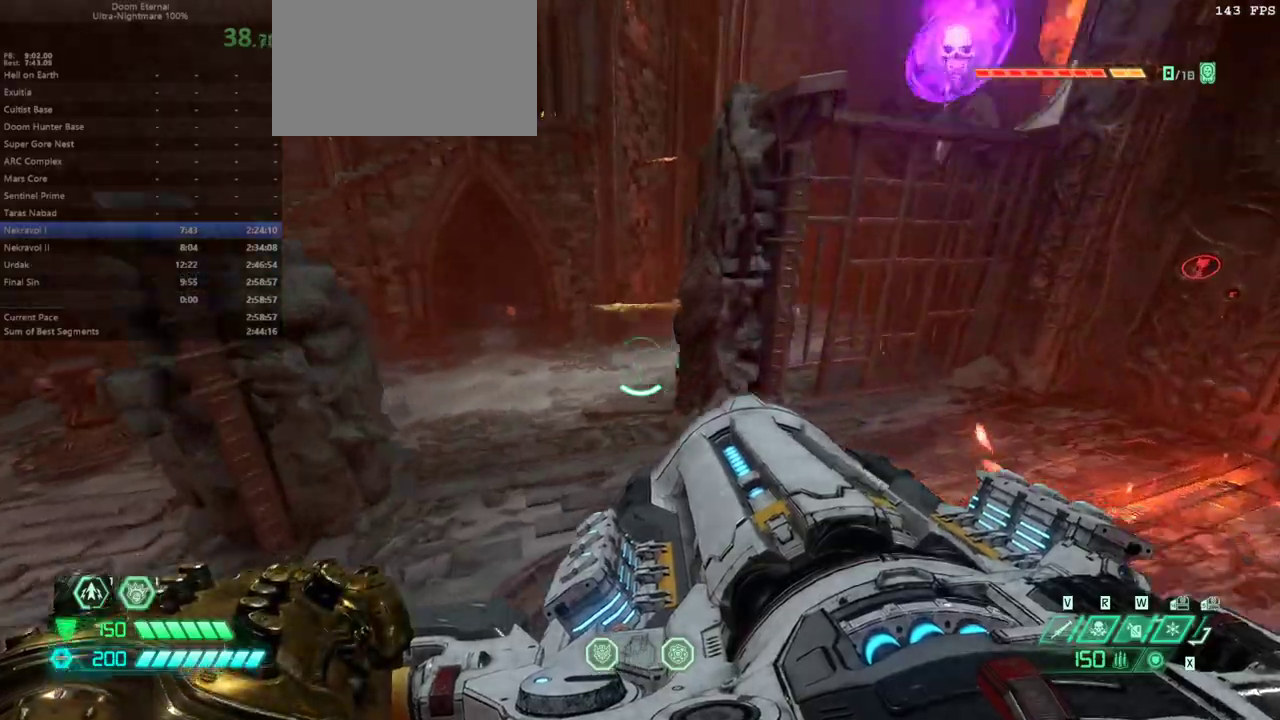
{"keys": ["e"], "mouse": [], "events": [[333, "space", "down"], [433, "space", "up"]]}